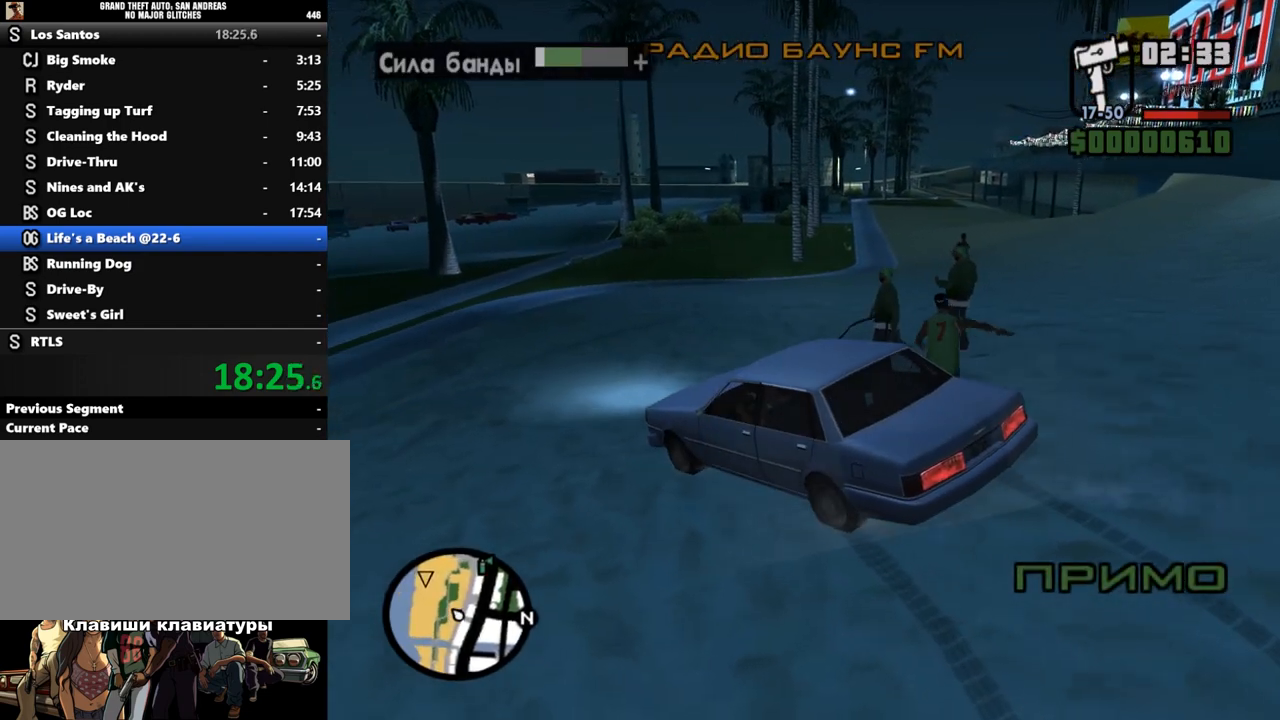
Gameplay with keyboard and mouse; each line is a JSON object with the keys and mouse buttons held at the frame after it. "events" lists presses ("down") and releases ("up") of "a", "alt", "c", "caps_lock", "ctrl", "d", "down", "e", "escape", "f", "left", "q", "r", "return", "right", "s", "shift", "space", "super", "t", "tab", "up", "v", "w", "x", "z", "mouse_left", "mouse_wheel" and "mouse_right" between this image and that frame as [ms after this image, input, new state], when the widget could be followed in between. "mouse_left", "mouse_wheel", "mouse_right" = the "left", "wheel", "right" buttons of the "mouse" list. No other keys are recorded. "wheel" means that the mouse wheel is clicked or scrolled. Mouse movement is not recorded.
{"keys": ["shift", "w"], "mouse": [], "events": [[333, "w", "down"]]}
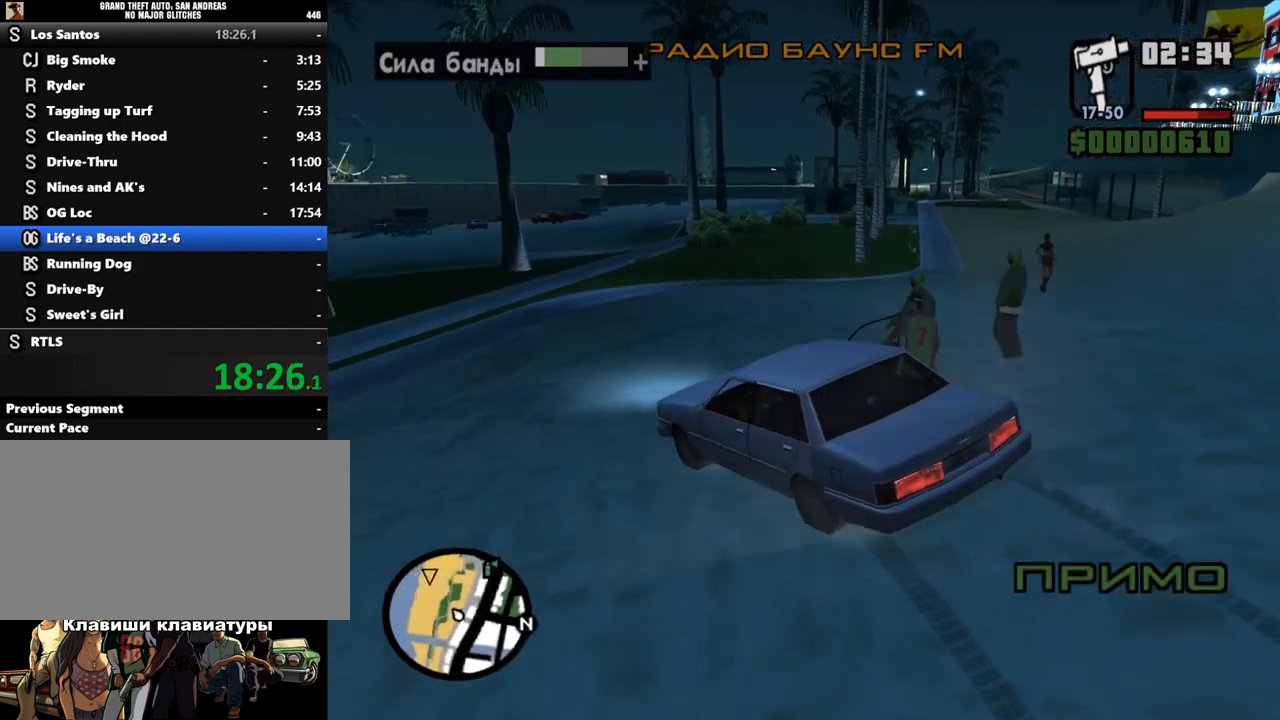
{"keys": ["shift", "w"], "mouse": [], "events": []}
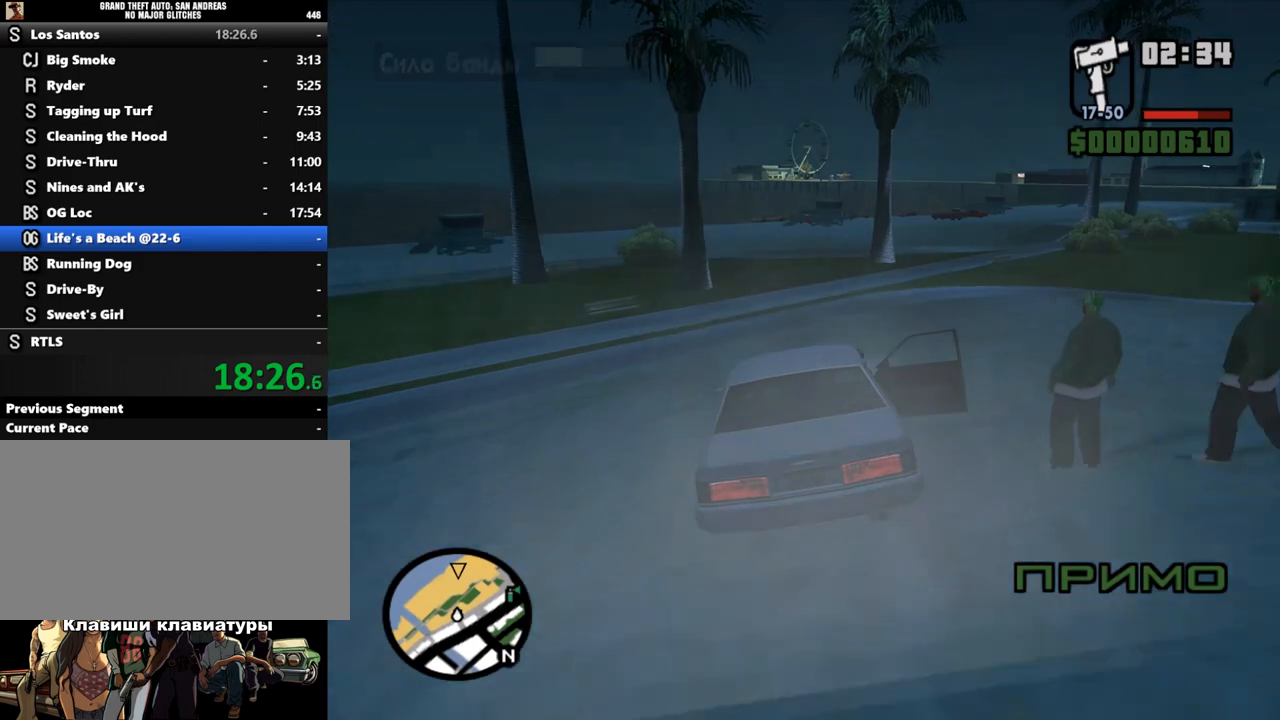
{"keys": ["shift", "w"], "mouse": [], "events": []}
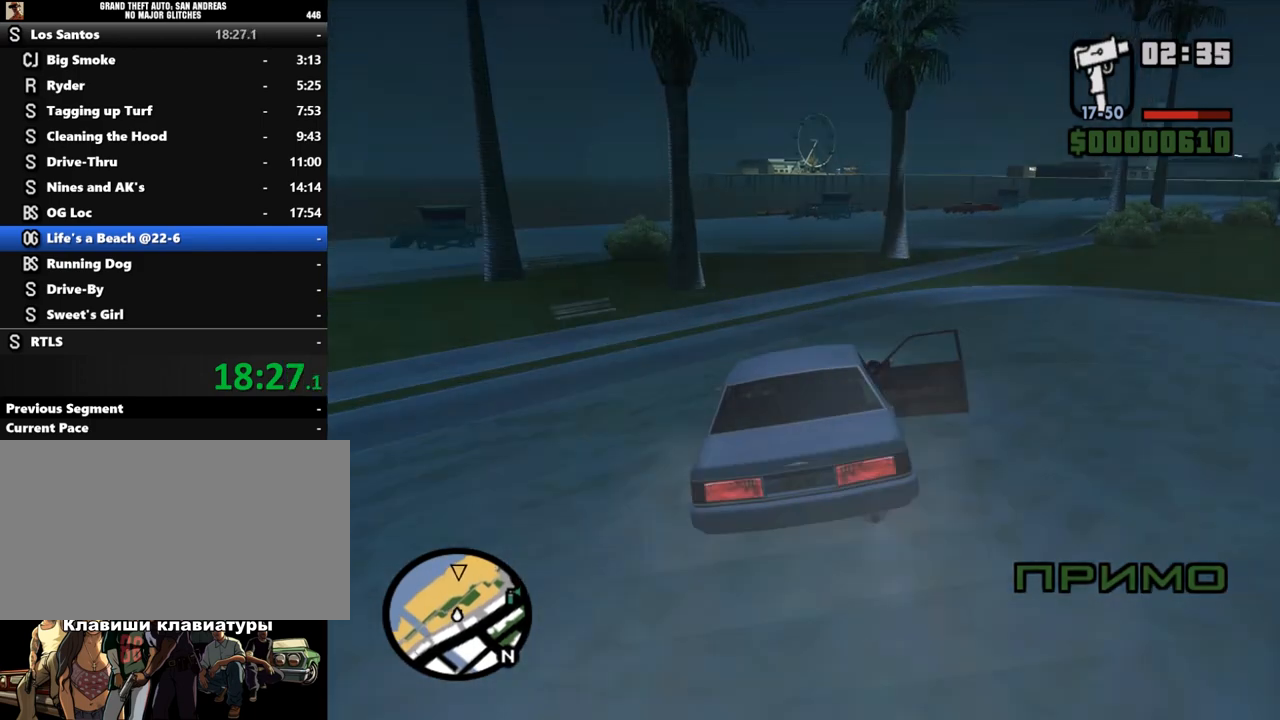
{"keys": ["w"], "mouse": [], "events": [[67, "shift", "up"], [300, "a", "down"], [467, "a", "up"]]}
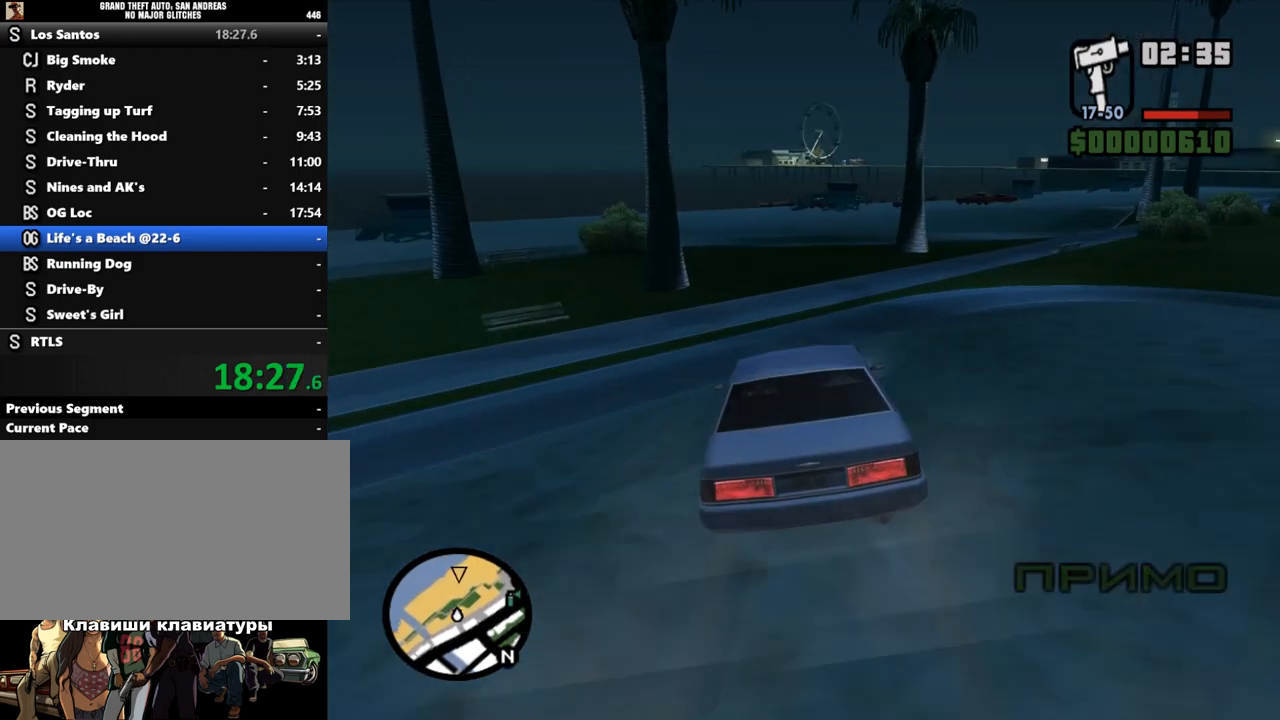
{"keys": ["w"], "mouse": [], "events": []}
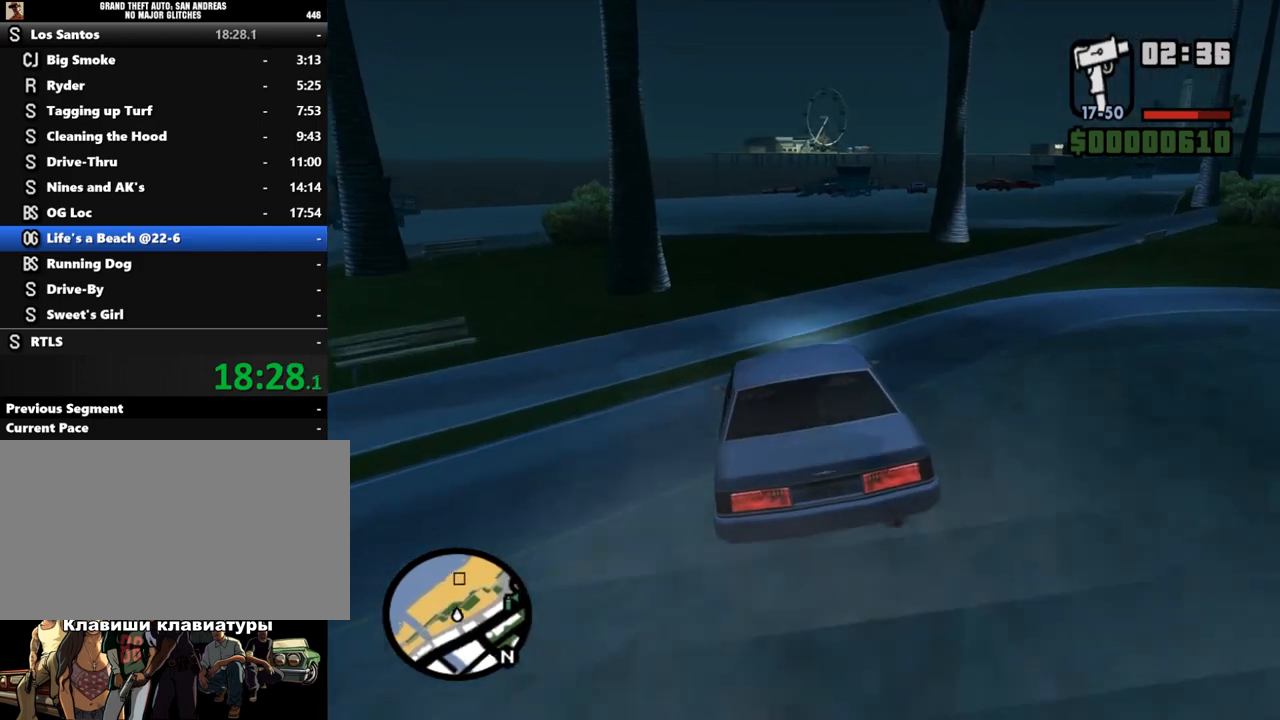
{"keys": ["w"], "mouse": [], "events": []}
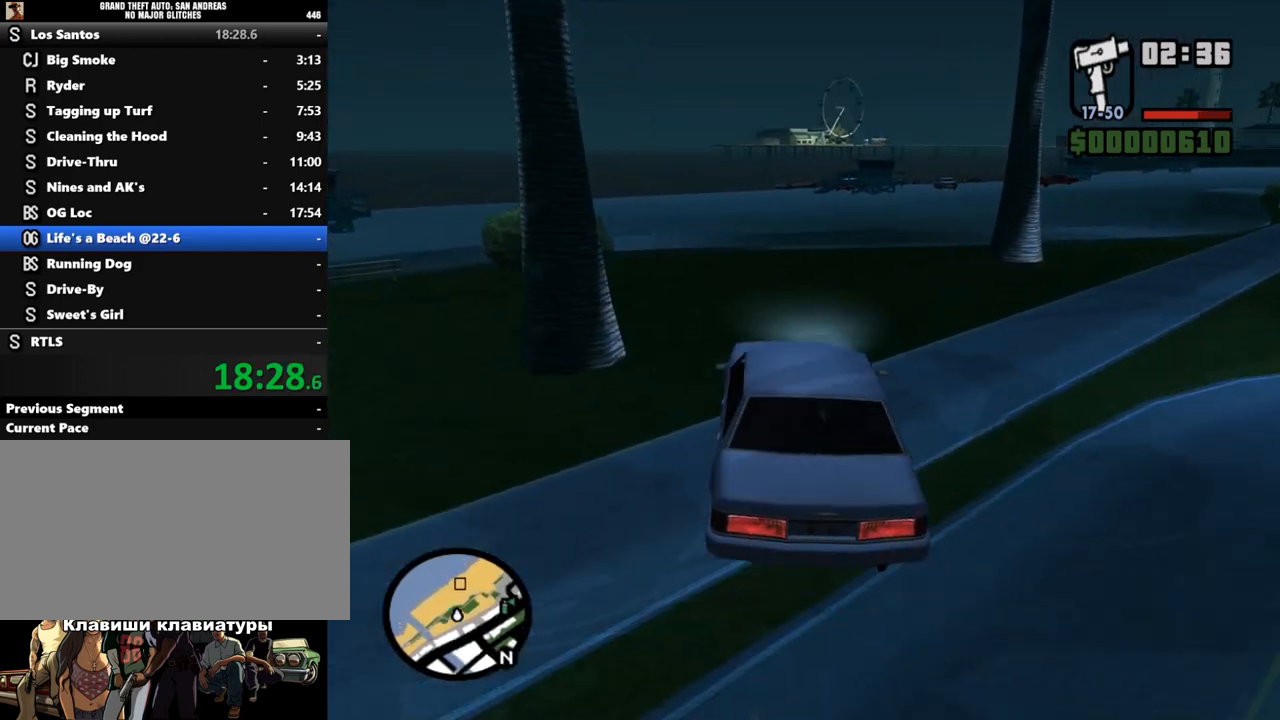
{"keys": ["w"], "mouse": [], "events": []}
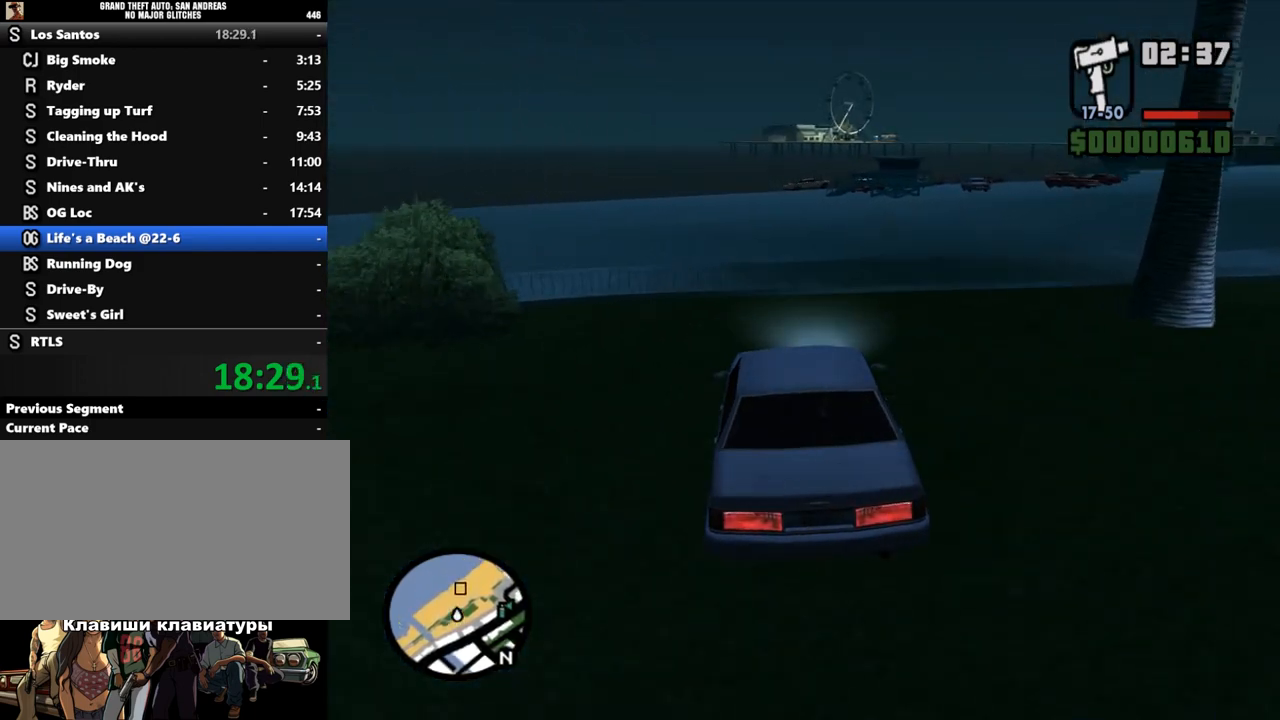
{"keys": ["w"], "mouse": [], "events": []}
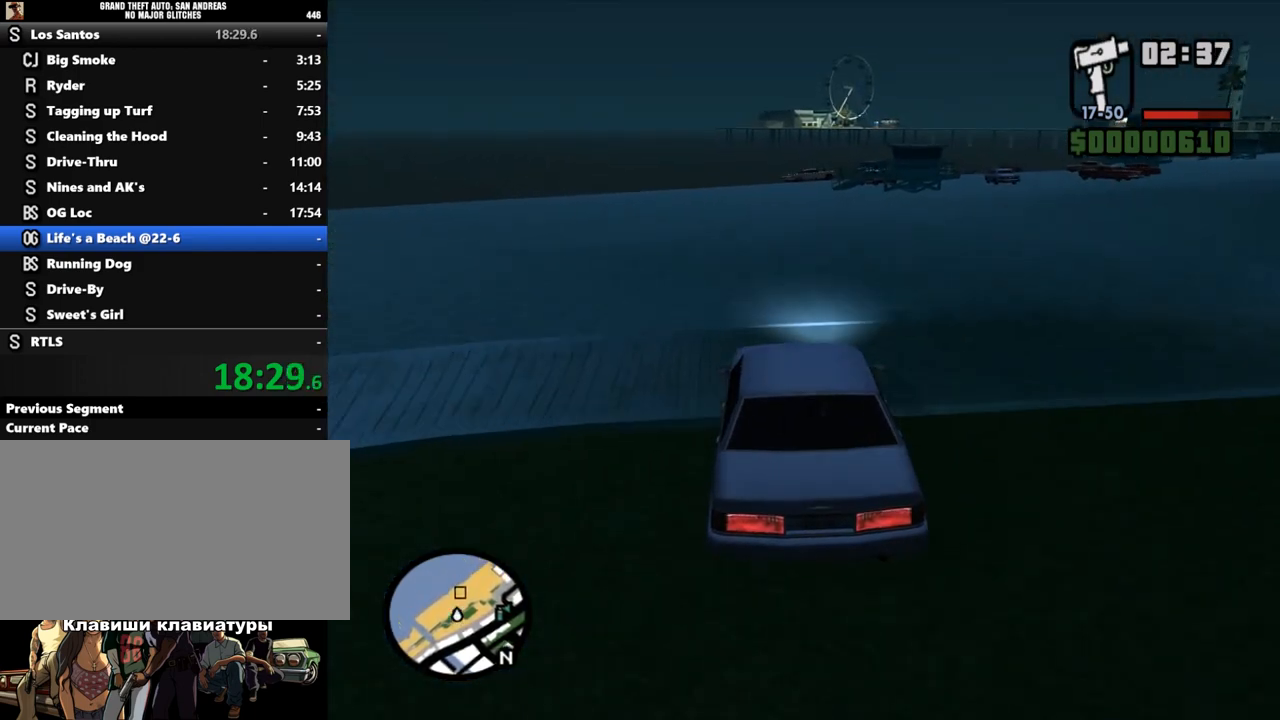
{"keys": ["d", "w"], "mouse": [], "events": [[500, "d", "down"]]}
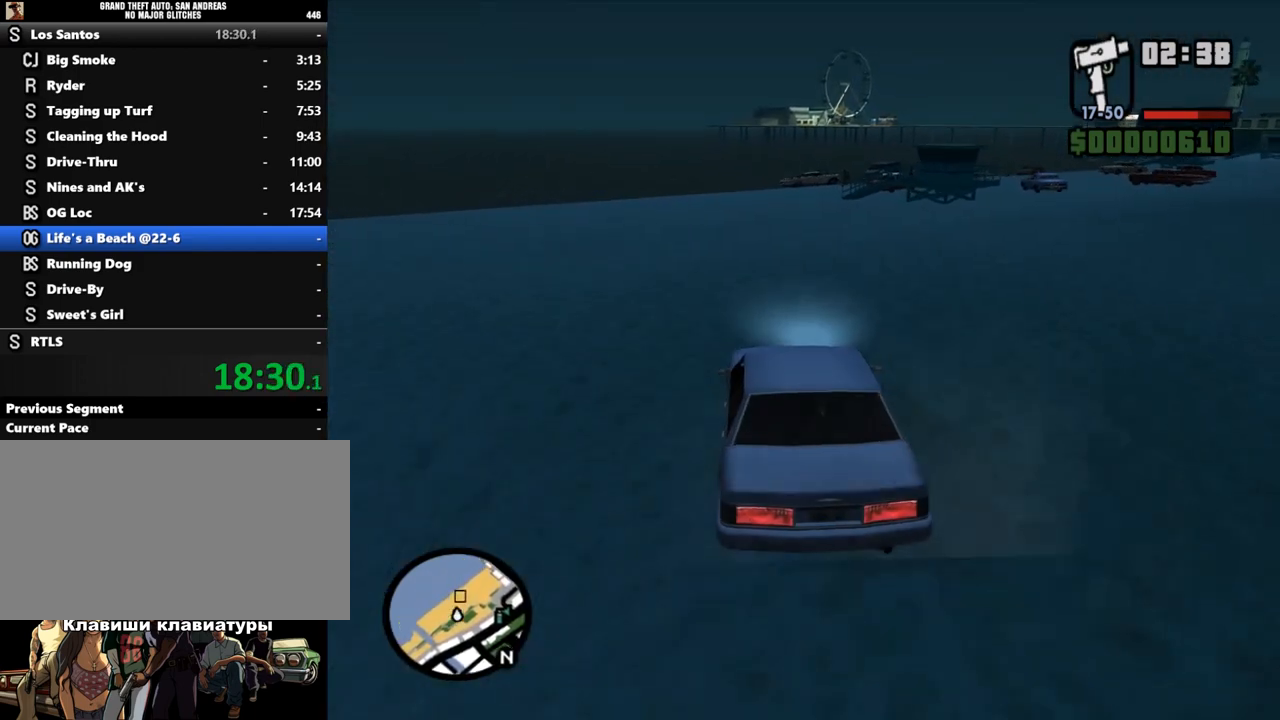
{"keys": ["w"], "mouse": [], "events": [[100, "d", "up"]]}
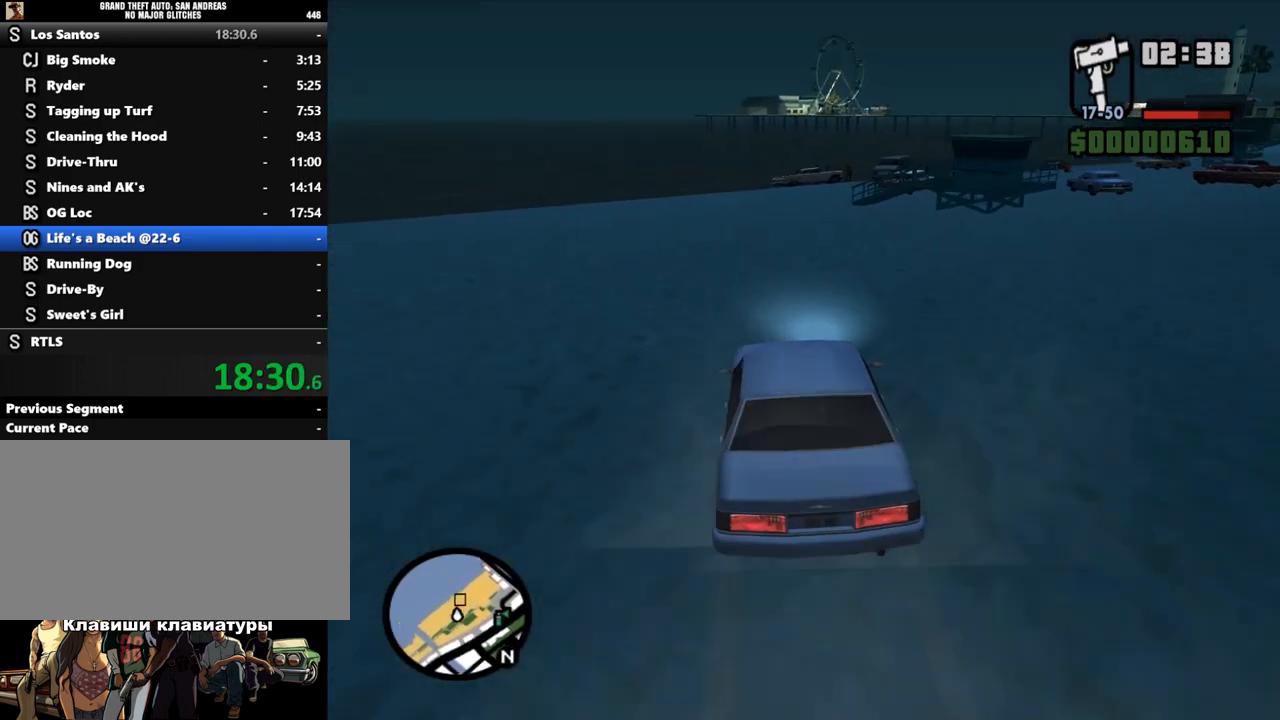
{"keys": ["w"], "mouse": [], "events": [[67, "d", "down"], [133, "d", "up"]]}
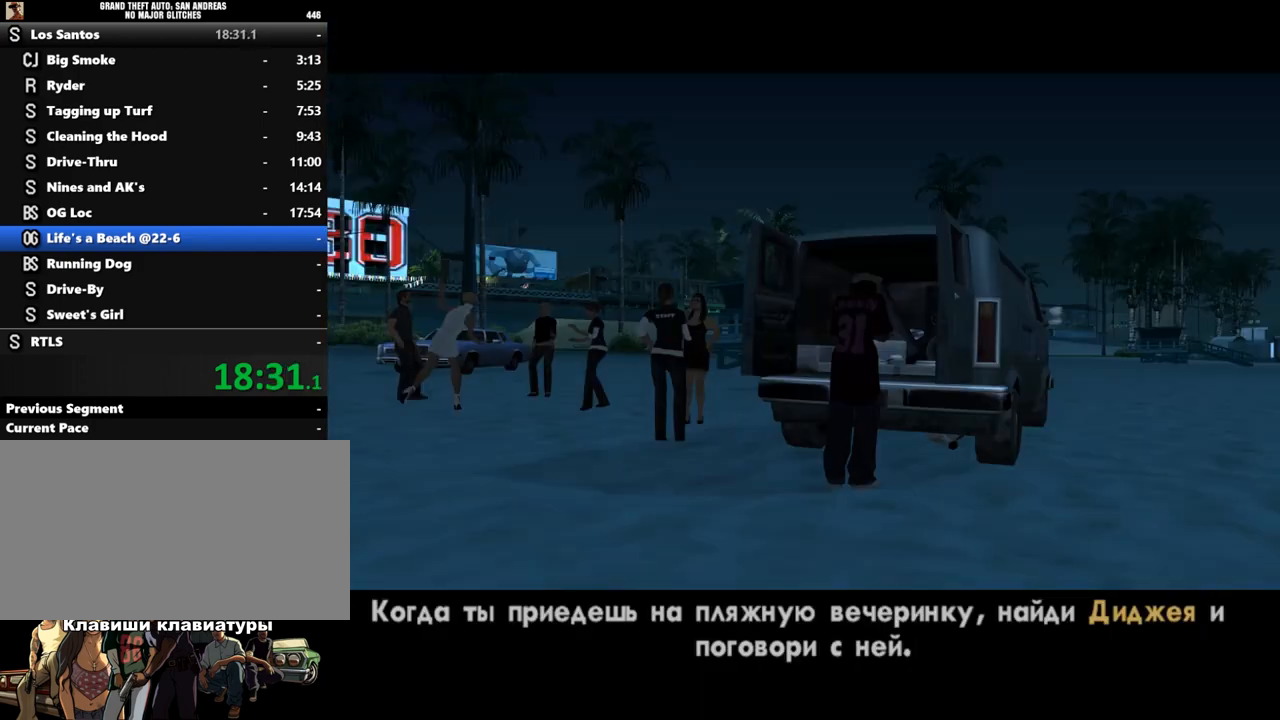
{"keys": ["w"], "mouse": [], "events": [[233, "shift", "down"], [233, "w", "up"], [267, "shift", "up"], [400, "shift", "down"], [400, "w", "down"], [467, "shift", "up"]]}
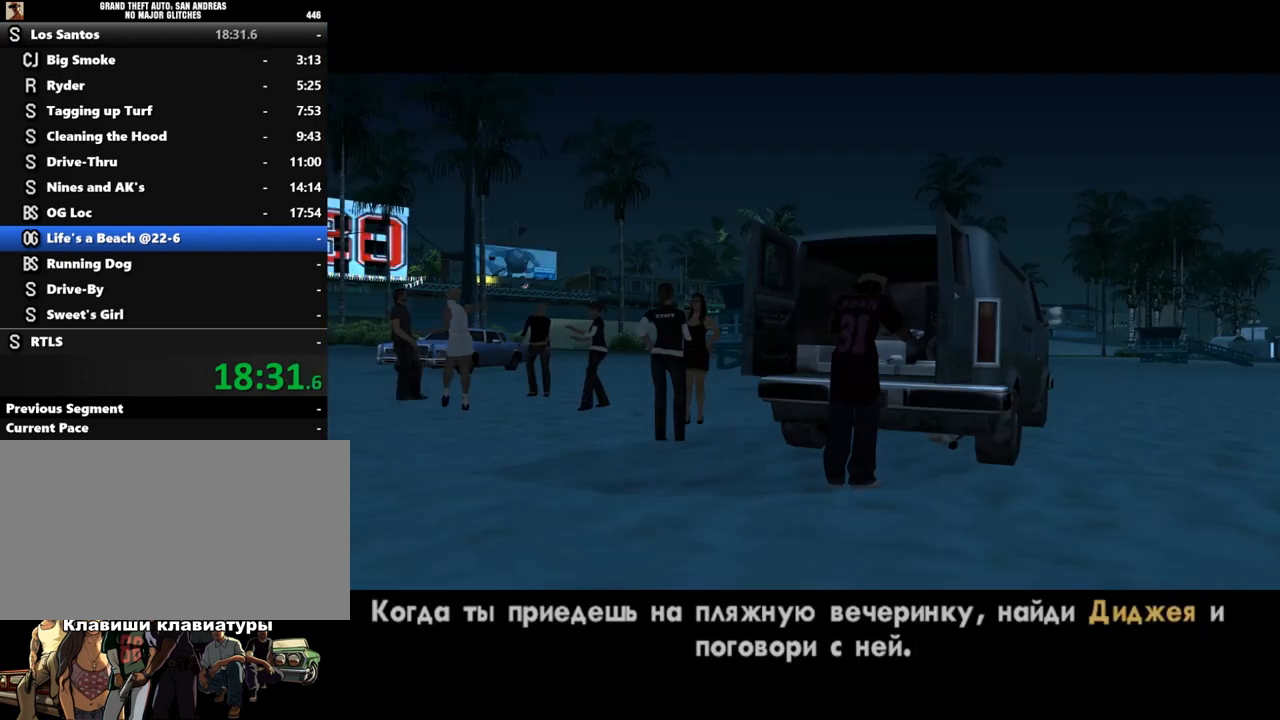
{"keys": ["shift", "w"], "mouse": [], "events": [[33, "shift", "down"], [233, "shift", "up"], [333, "shift", "down"], [400, "shift", "up"], [467, "shift", "down"]]}
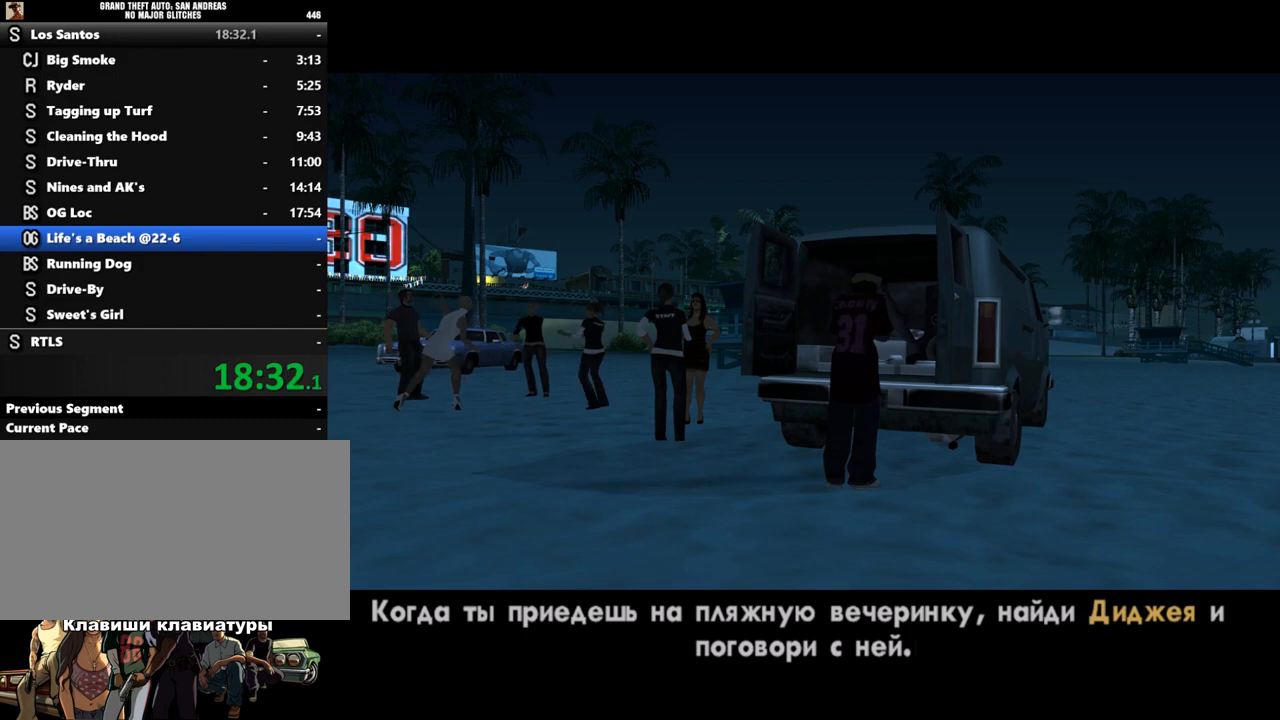
{"keys": ["w"], "mouse": [], "events": [[100, "shift", "up"], [167, "shift", "down"], [300, "shift", "up"], [400, "shift", "down"], [500, "shift", "up"]]}
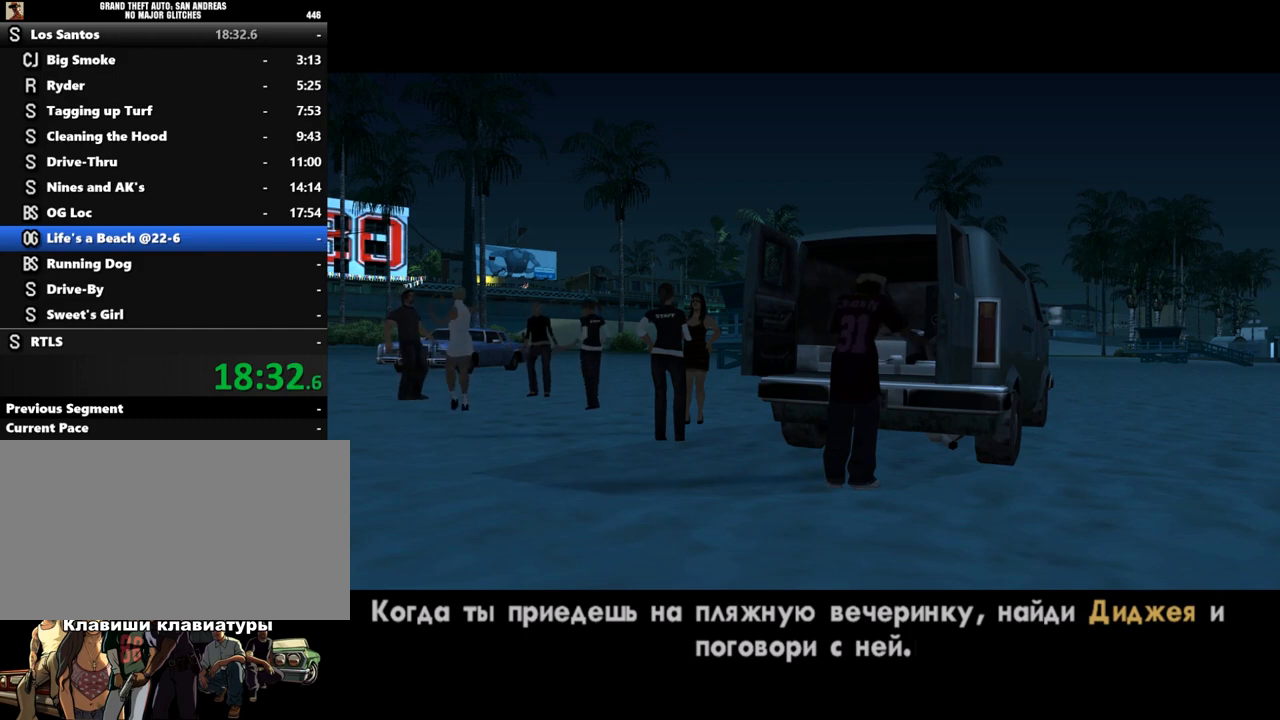
{"keys": ["w"], "mouse": [], "events": [[67, "shift", "down"], [167, "shift", "up"], [267, "w", "up"], [333, "w", "down"]]}
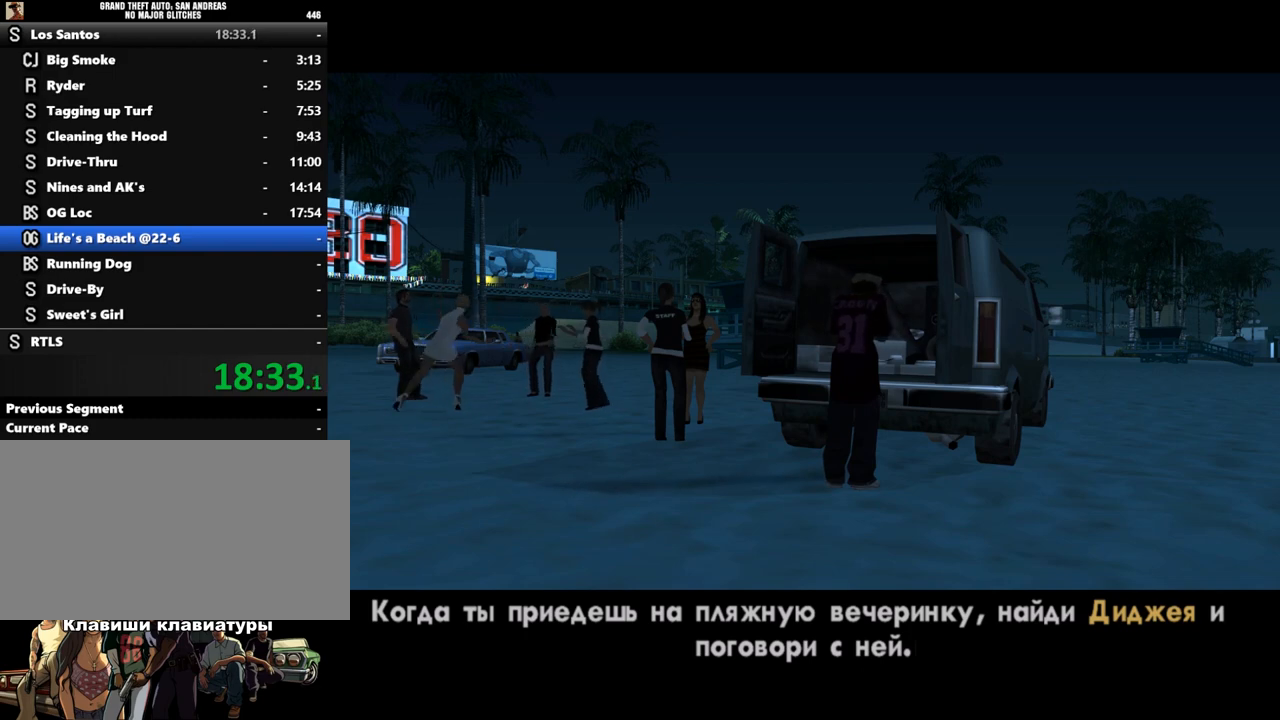
{"keys": ["w"], "mouse": [], "events": [[100, "shift", "down"], [500, "shift", "up"]]}
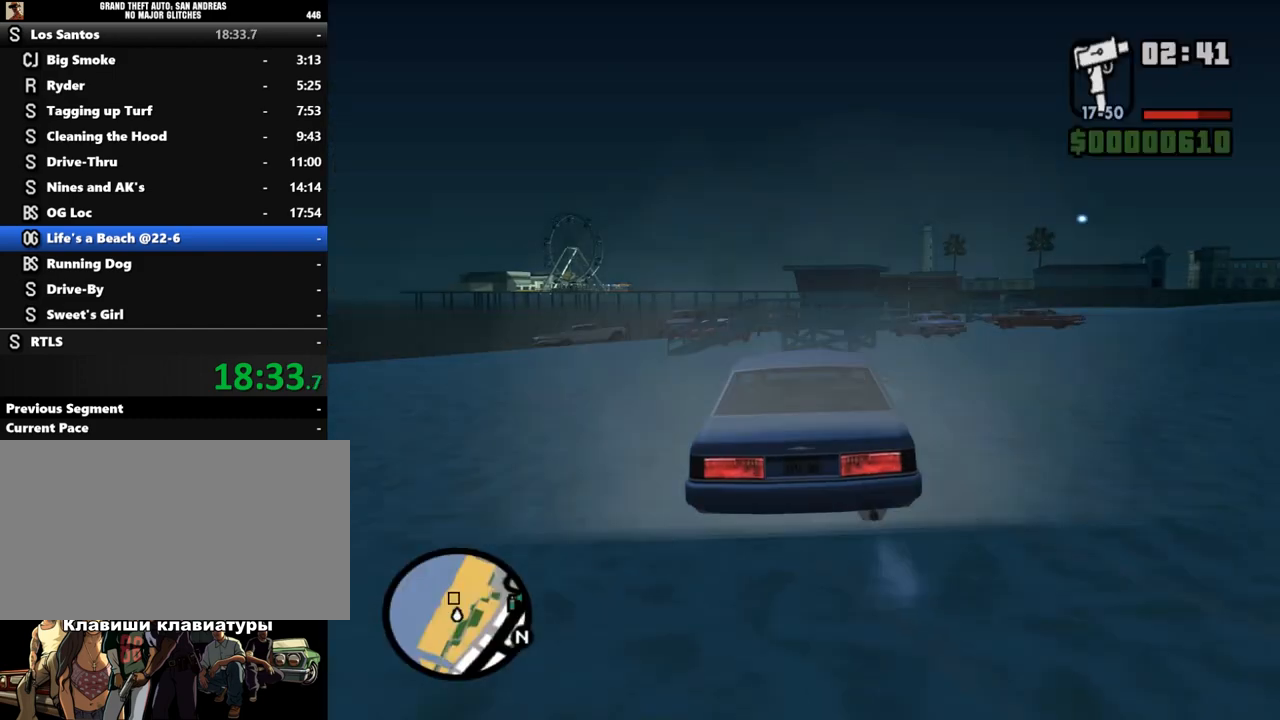
{"keys": ["a", "w"], "mouse": [], "events": [[133, "a", "down"]]}
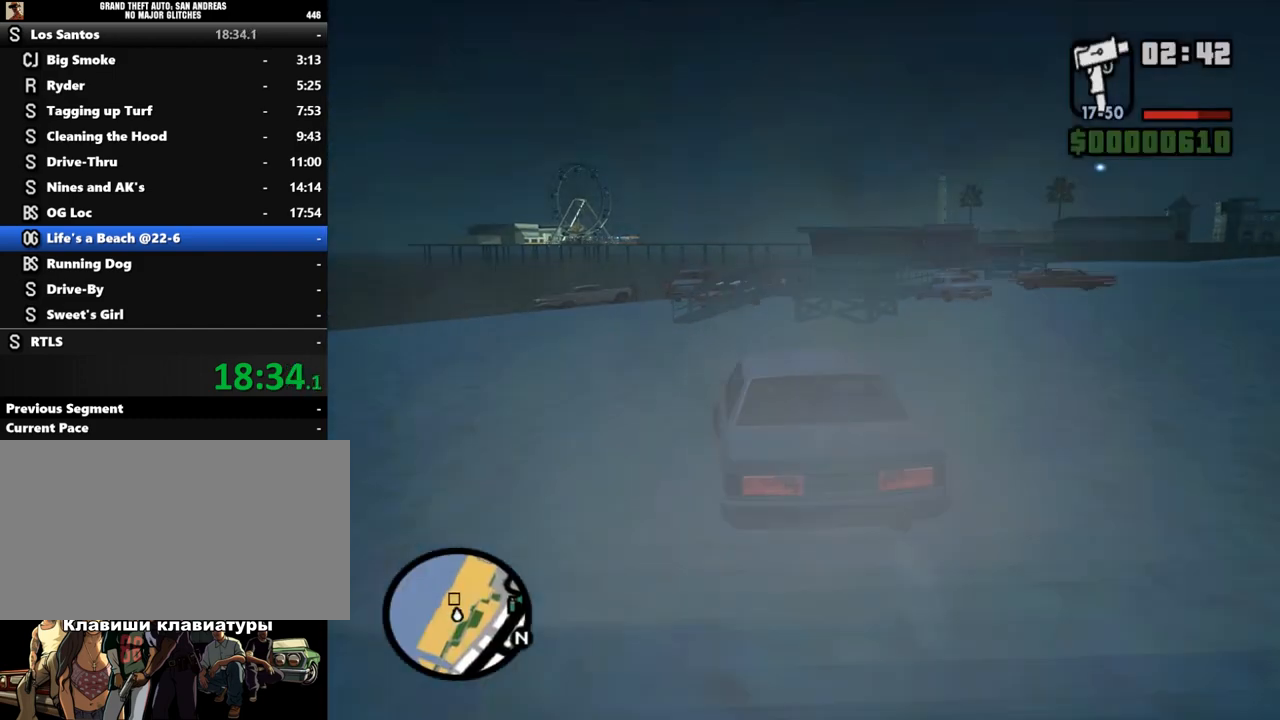
{"keys": ["w"], "mouse": [], "events": [[100, "a", "up"], [233, "a", "down"], [367, "a", "up"]]}
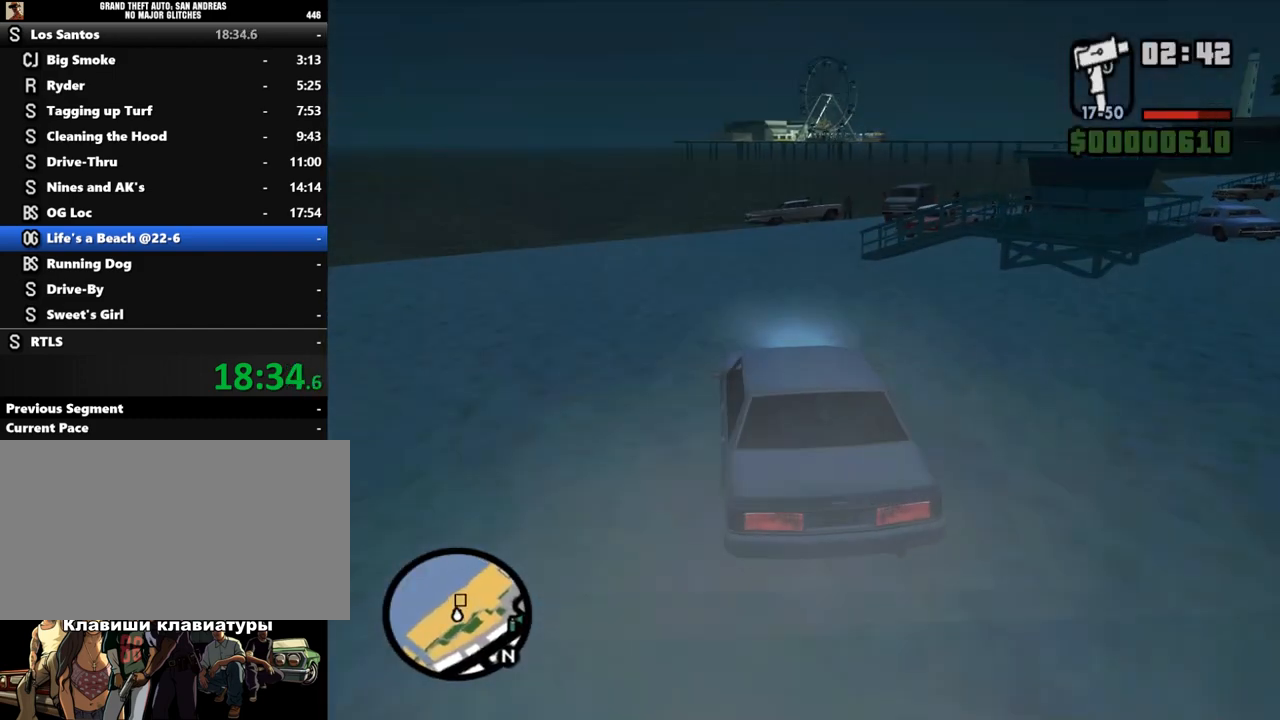
{"keys": ["w"], "mouse": [], "events": [[167, "d", "down"], [333, "d", "up"]]}
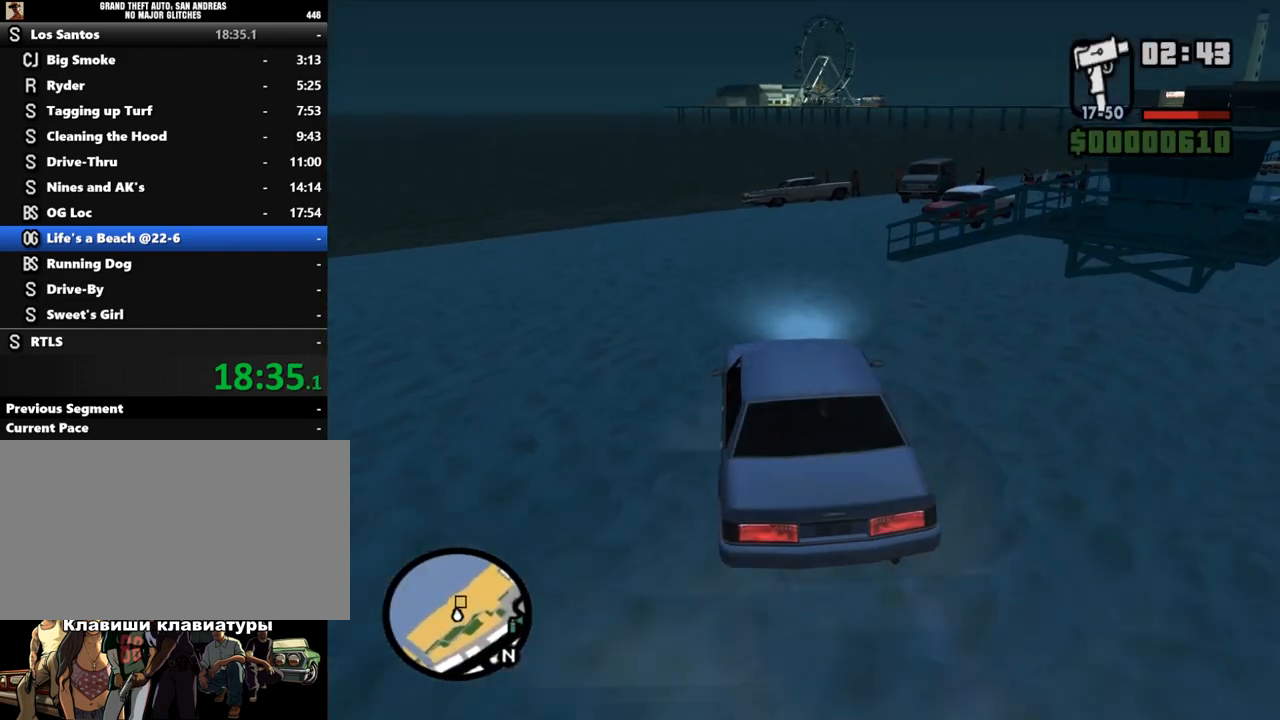
{"keys": ["w"], "mouse": [], "events": [[400, "d", "down"], [500, "d", "up"]]}
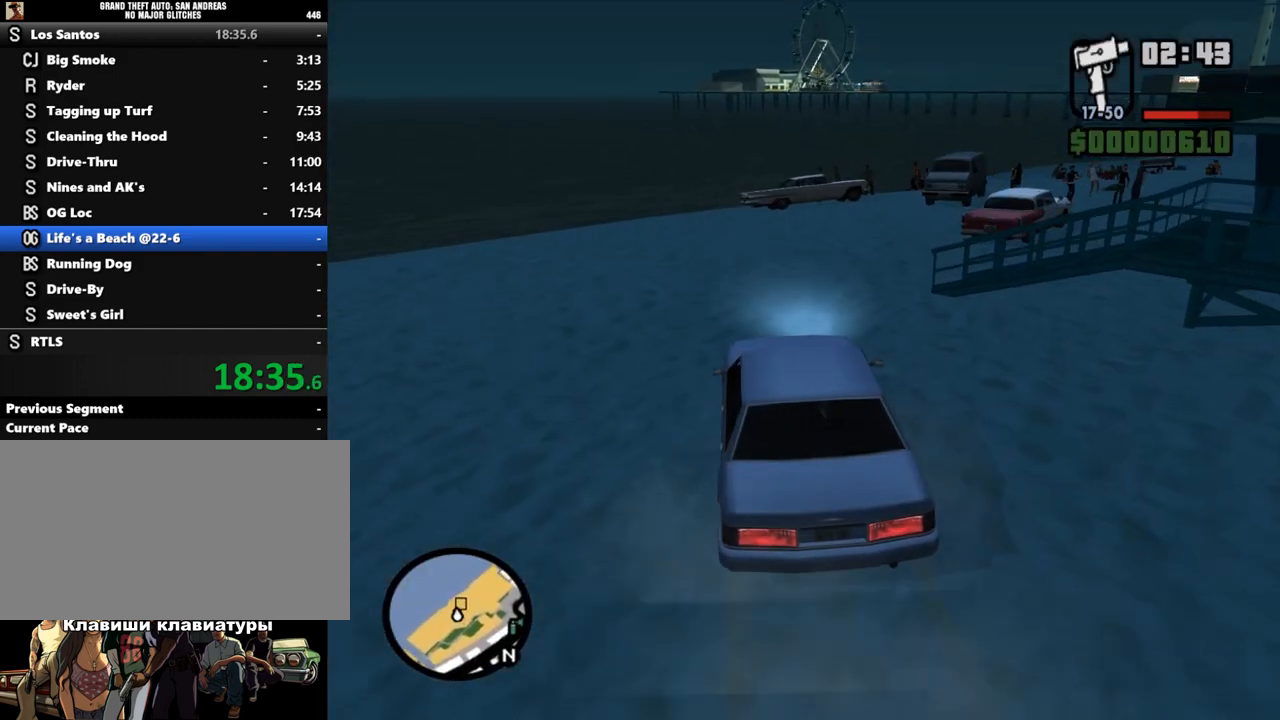
{"keys": ["w"], "mouse": [], "events": [[367, "d", "down"], [467, "d", "up"]]}
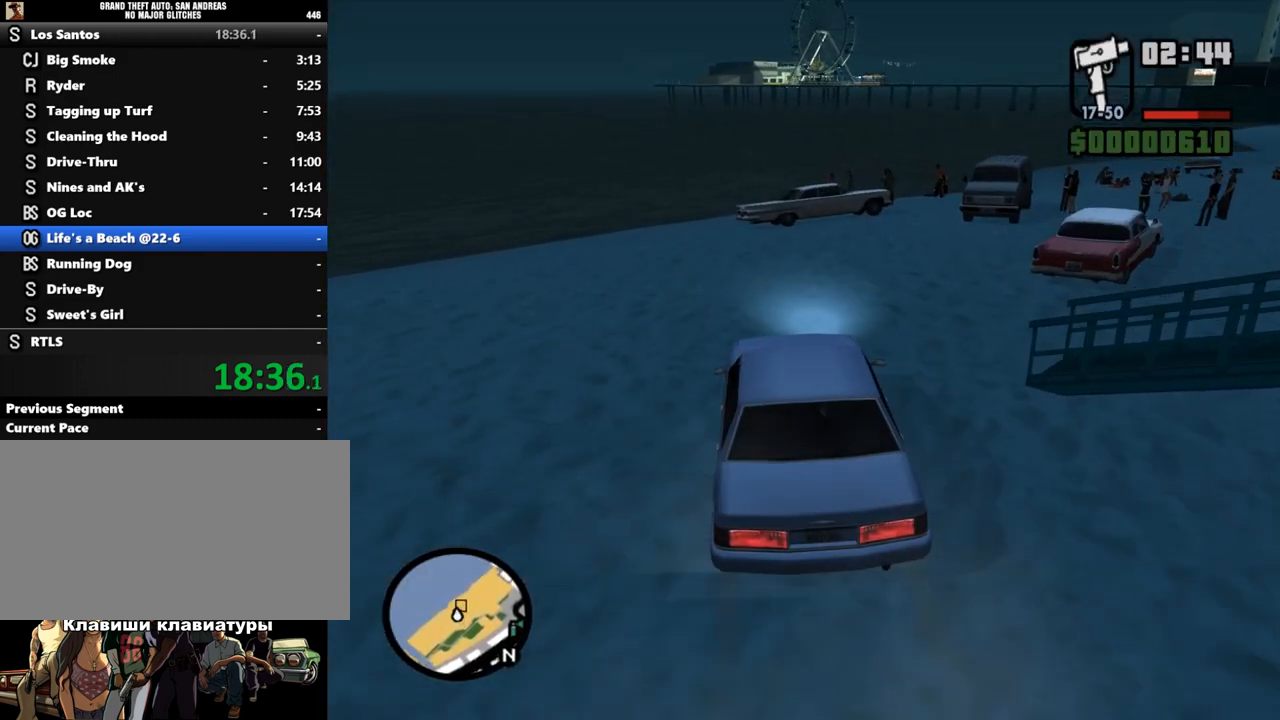
{"keys": [], "mouse": [], "events": [[133, "w", "up"]]}
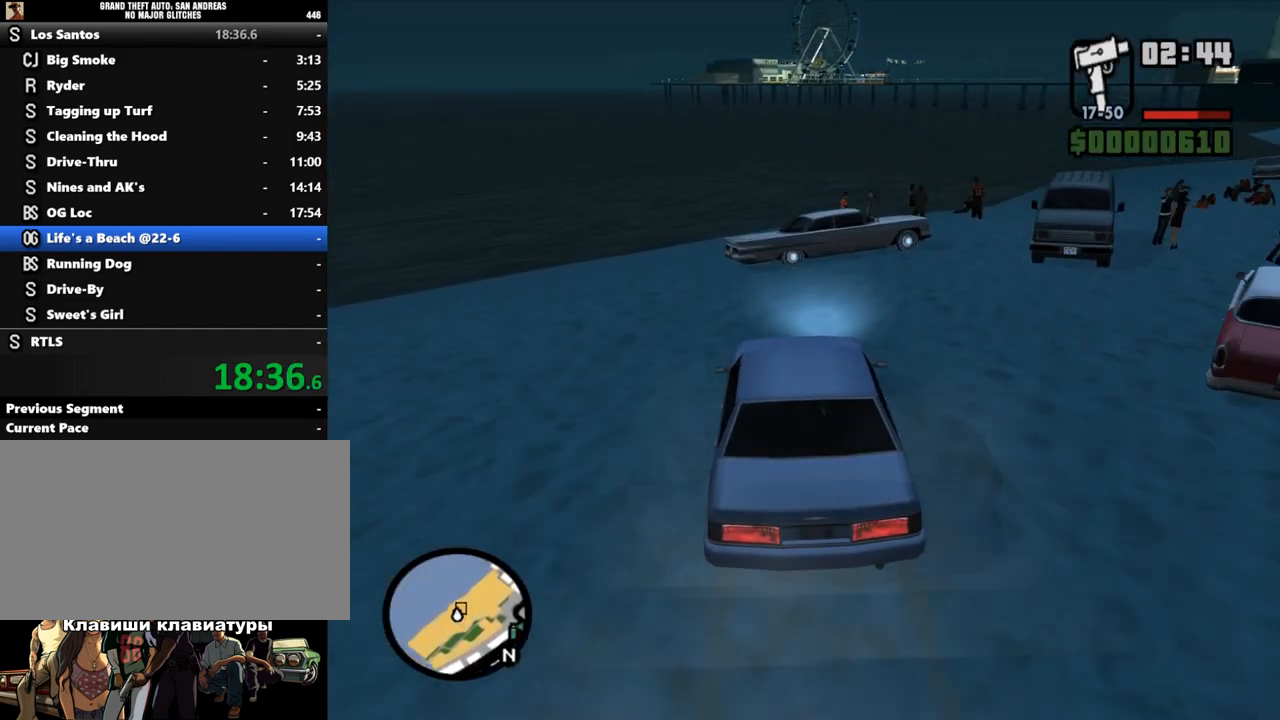
{"keys": ["s"], "mouse": [], "events": [[167, "s", "down"]]}
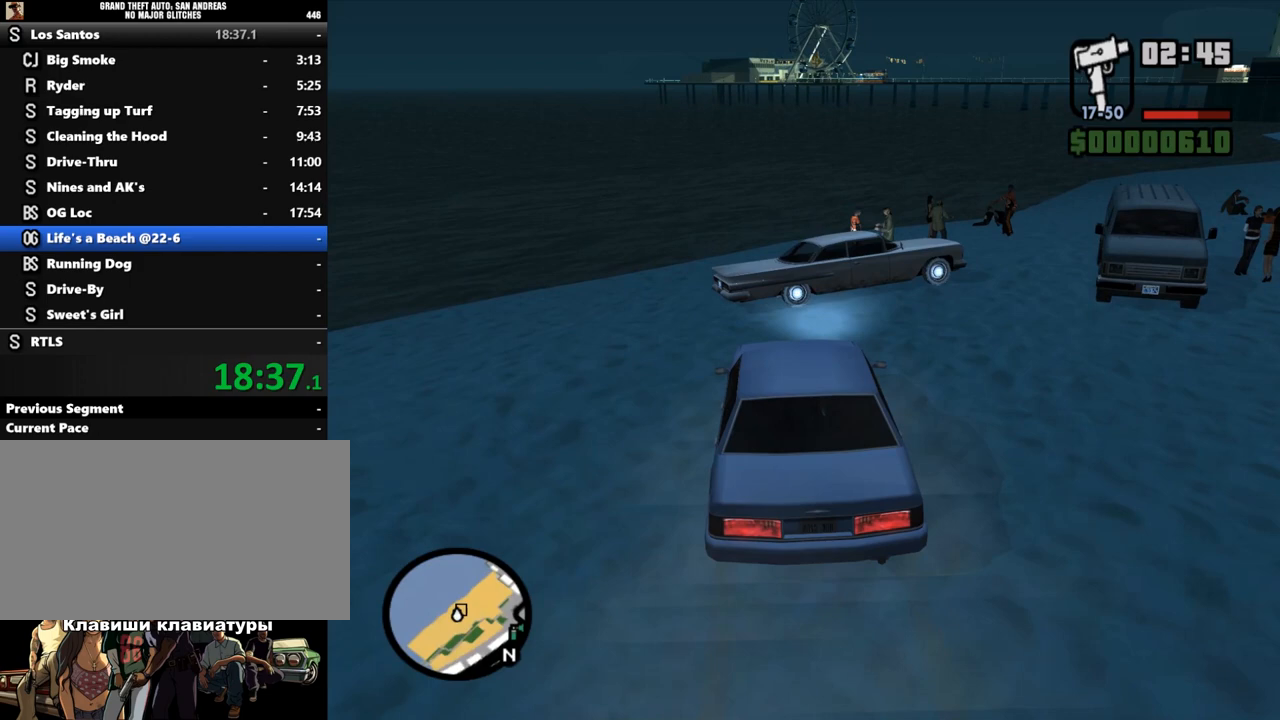
{"keys": ["s"], "mouse": [], "events": [[33, "f", "down"], [500, "f", "up"]]}
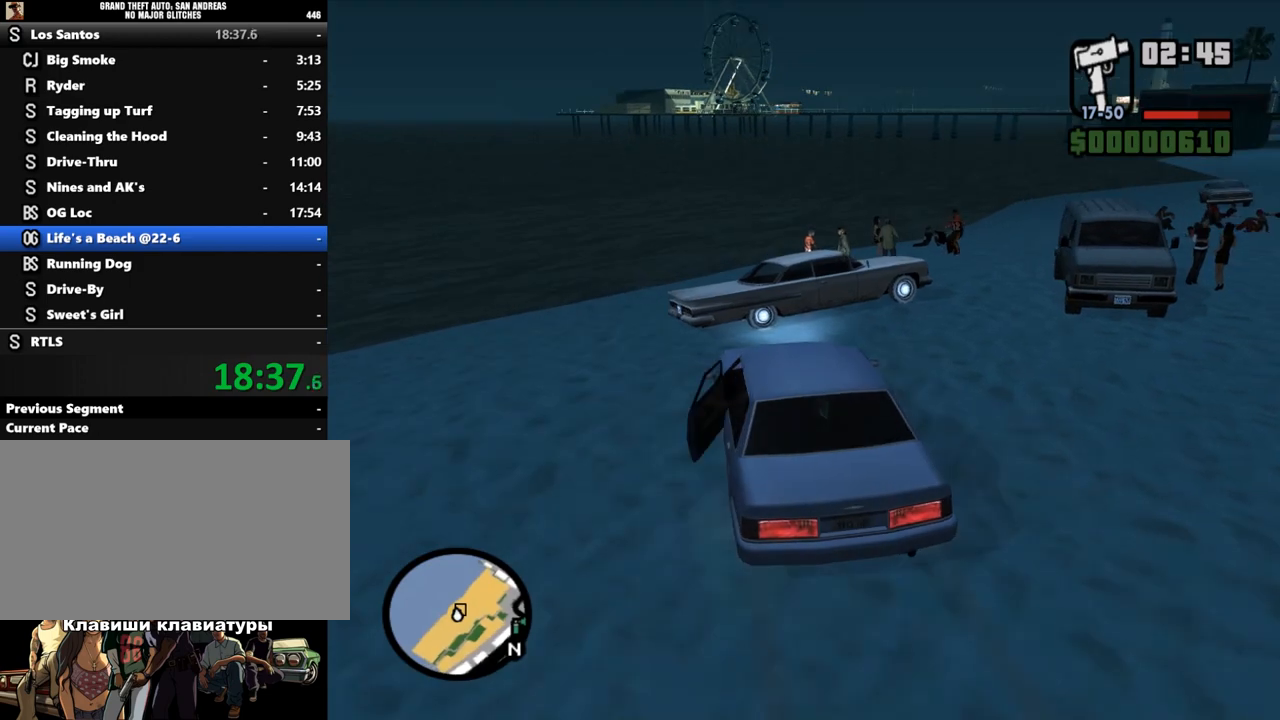
{"keys": ["a", "shift", "w"], "mouse": [], "events": [[67, "shift", "down"], [267, "a", "down"], [267, "s", "up"], [367, "w", "down"]]}
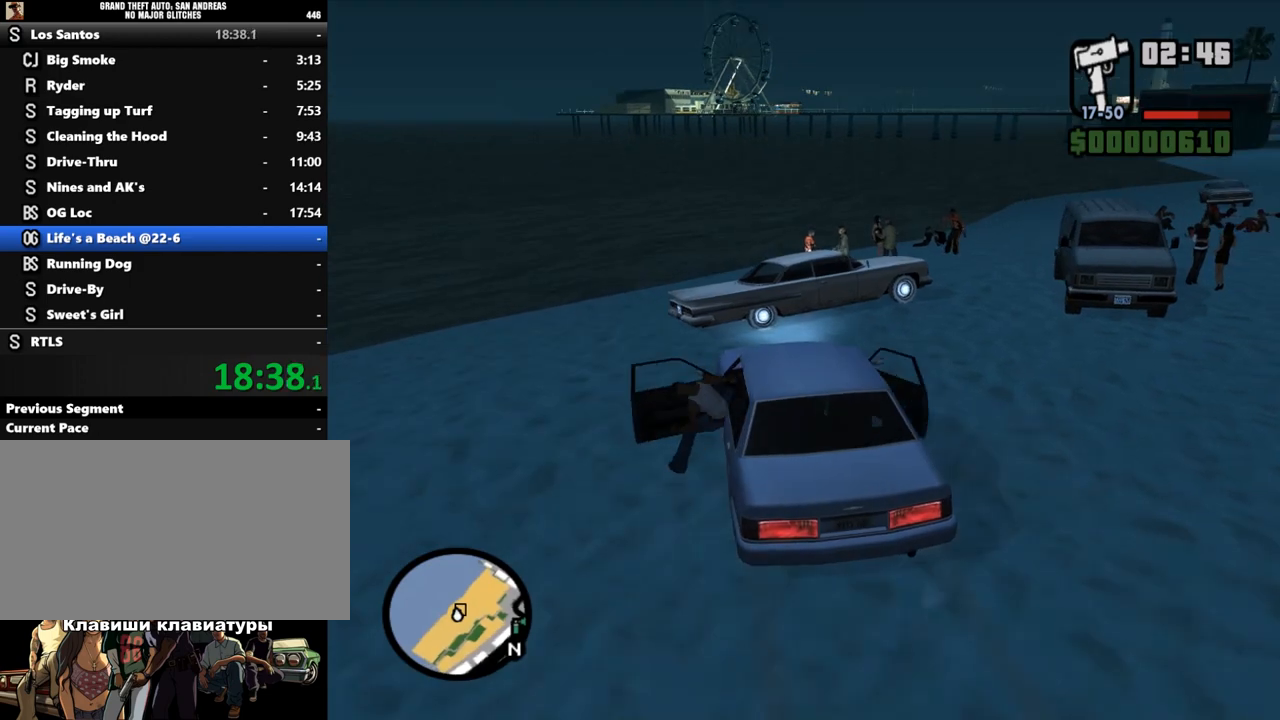
{"keys": ["shift", "w"], "mouse": [], "events": [[67, "a", "up"], [200, "e", "down"], [200, "shift", "up"], [333, "e", "up"], [367, "shift", "down"], [433, "e", "down"], [433, "shift", "up"], [500, "e", "up"], [500, "shift", "down"]]}
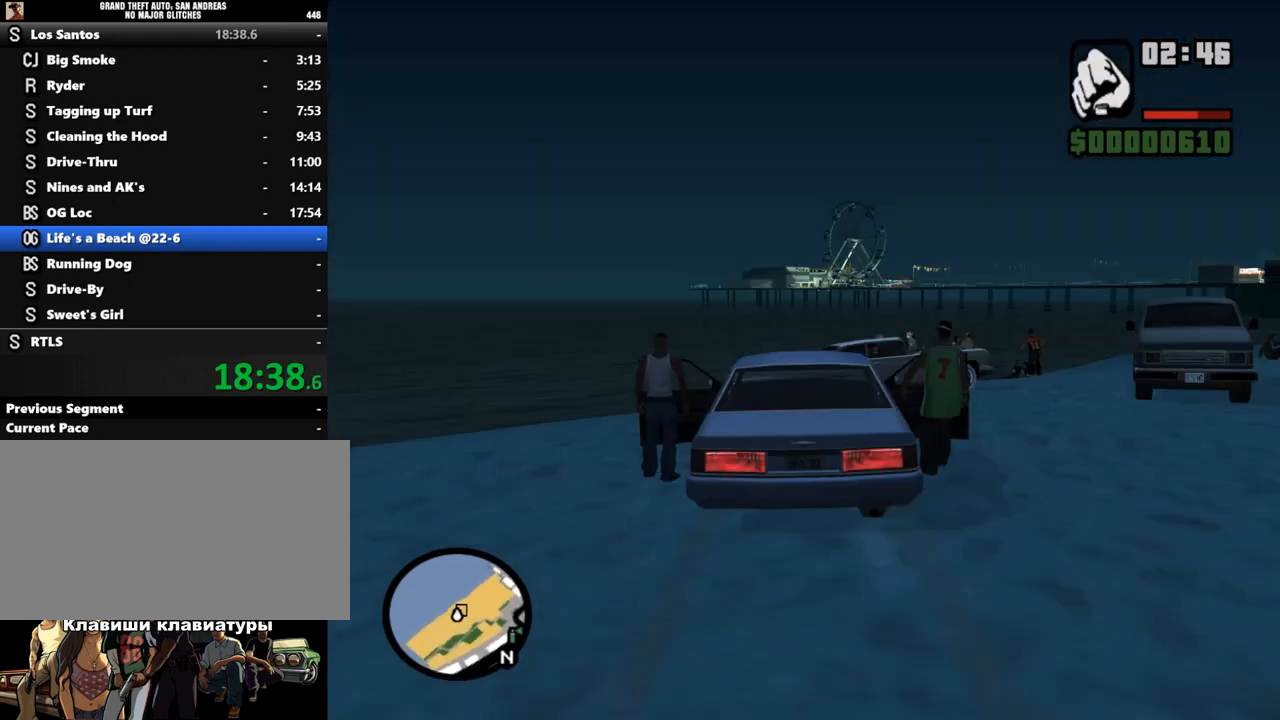
{"keys": ["shift", "w"], "mouse": [], "events": [[67, "e", "down"], [67, "shift", "up"], [133, "e", "up"], [133, "shift", "down"], [167, "e", "down"], [200, "e", "up"], [200, "shift", "up"], [300, "shift", "down"], [433, "e", "down"], [467, "shift", "up"], [500, "e", "up"], [500, "shift", "down"]]}
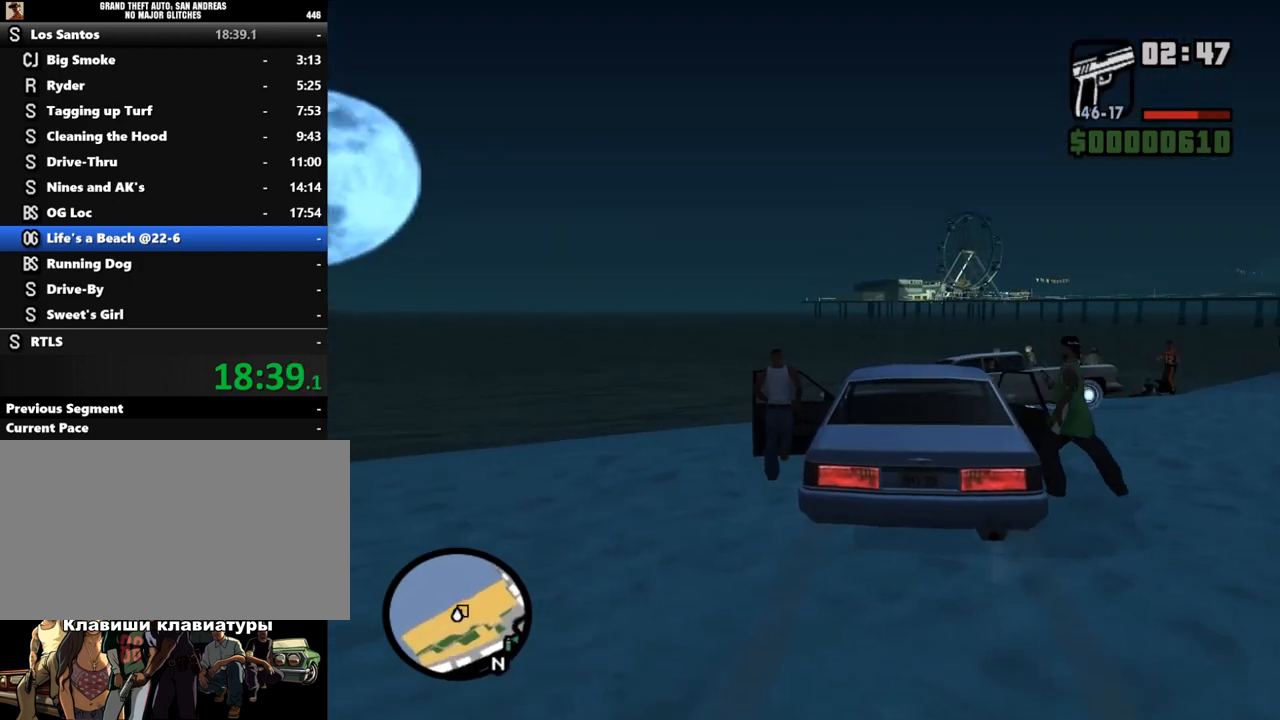
{"keys": ["d", "w"], "mouse": [], "events": [[167, "shift", "up"], [233, "d", "down"], [267, "shift", "down"], [333, "shift", "up"], [400, "shift", "down"], [467, "shift", "up"]]}
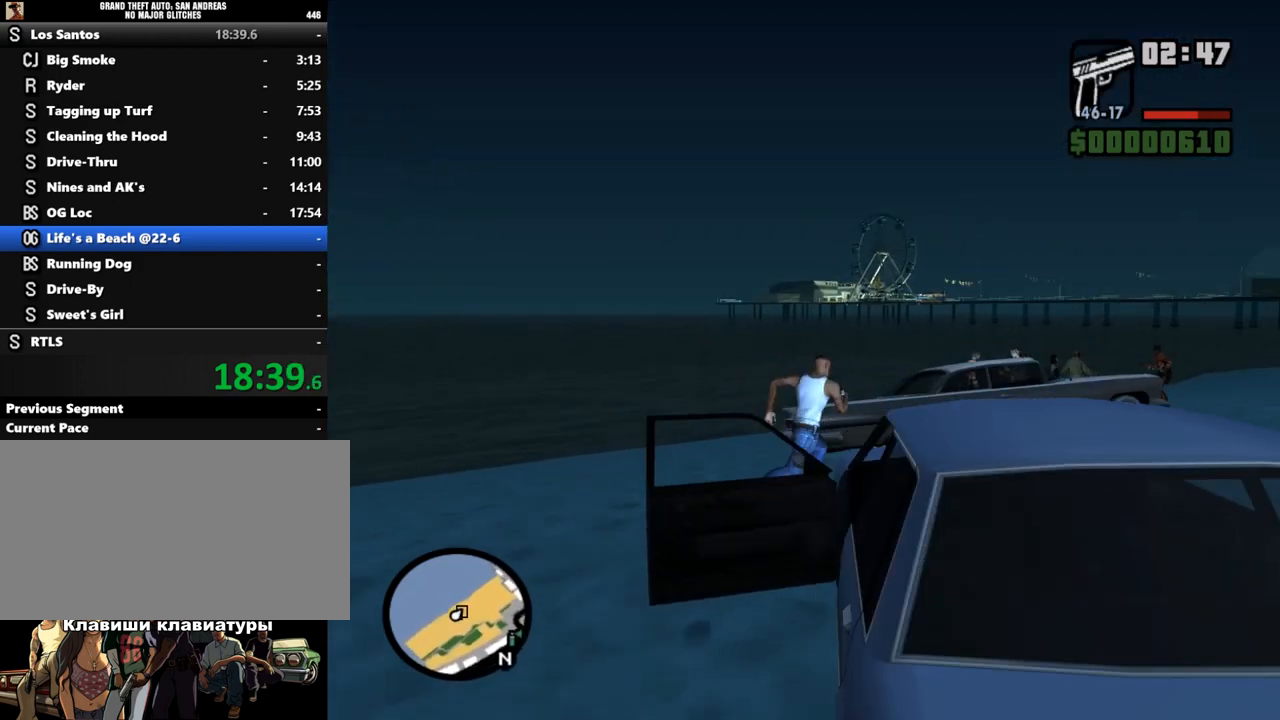
{"keys": ["d", "w"], "mouse": [], "events": [[67, "shift", "down"], [100, "shift", "up"], [233, "shift", "down"], [300, "shift", "up"], [367, "shift", "down"], [433, "shift", "up"]]}